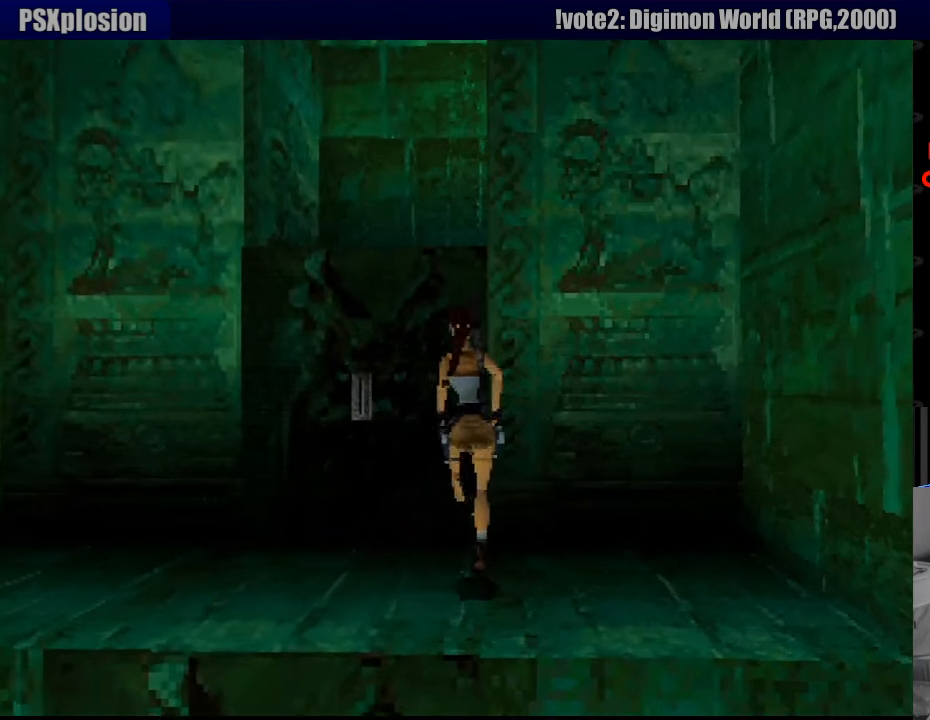
Gameplay with a controller (PlayStation layout); each line is a JSON object with the inputs held at the frame after it. "events" lists button and stick changes between this image and that frame as [ms after this image, input, new state], when the widget could be followed in between. Not read: L3 R3.
{"buttons": ["CROSS", "DPAD_UP"], "events": [[366, "CROSS", "down"]]}
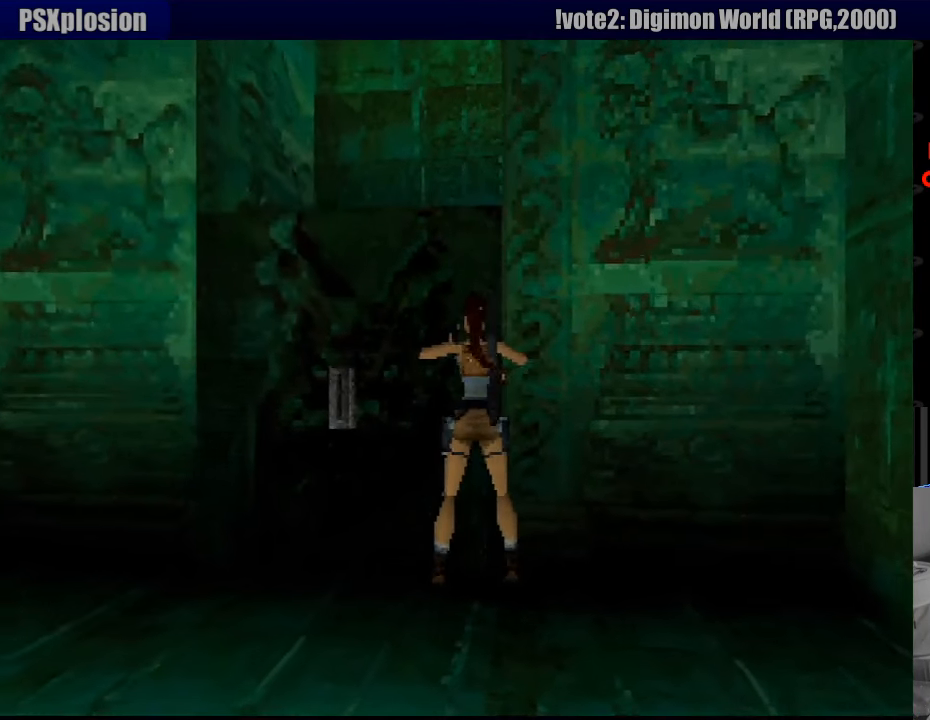
{"buttons": ["CROSS", "DPAD_UP"], "events": []}
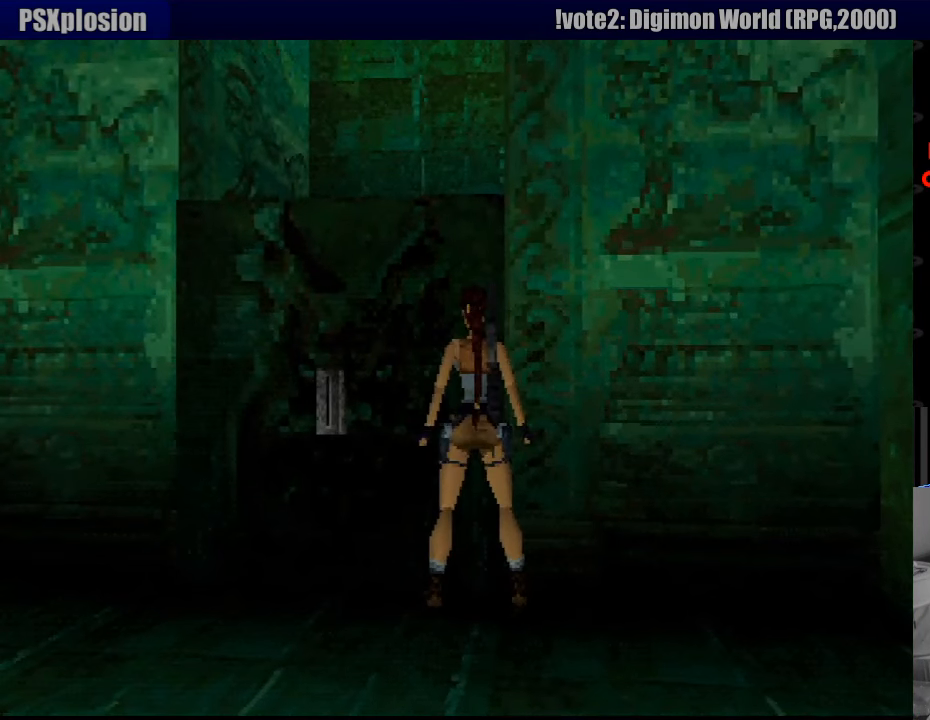
{"buttons": ["R2"], "events": [[300, "DPAD_UP", "up"], [316, "CROSS", "up"], [483, "R2", "down"]]}
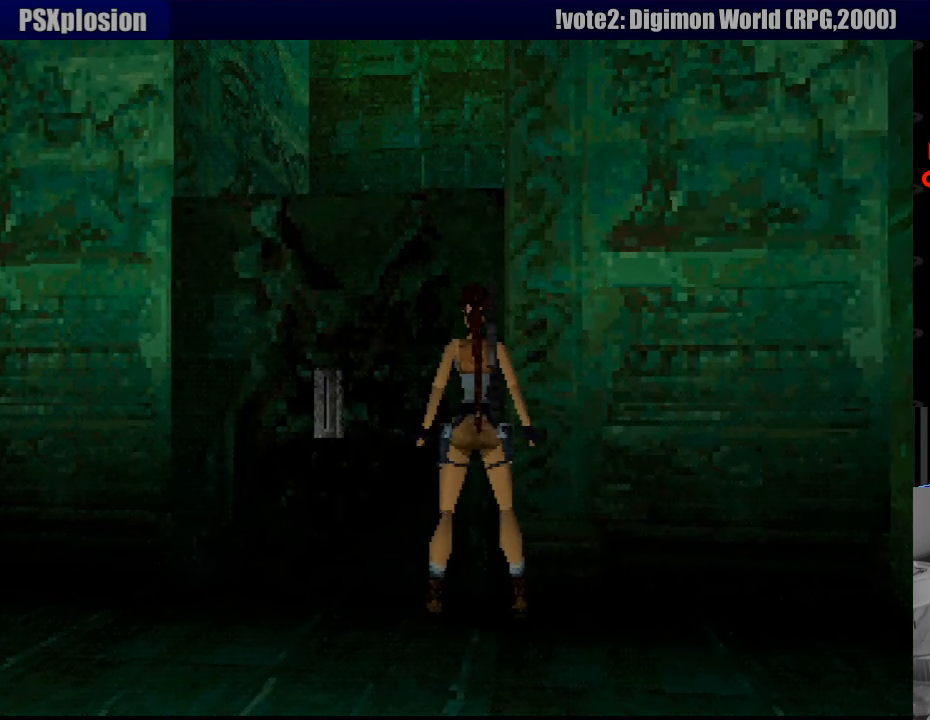
{"buttons": [], "events": [[16, "DPAD_LEFT", "down"], [250, "DPAD_LEFT", "up"], [417, "R2", "up"]]}
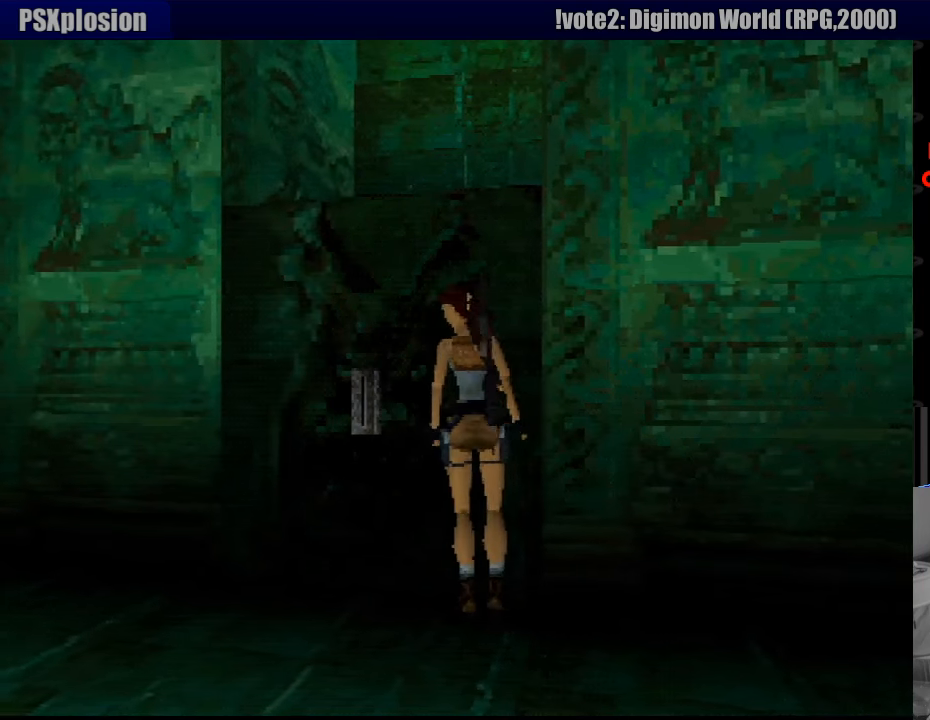
{"buttons": ["CROSS", "DPAD_UP", "DPAD_RIGHT"], "events": [[150, "CROSS", "down"], [150, "DPAD_UP", "down"], [467, "DPAD_RIGHT", "down"]]}
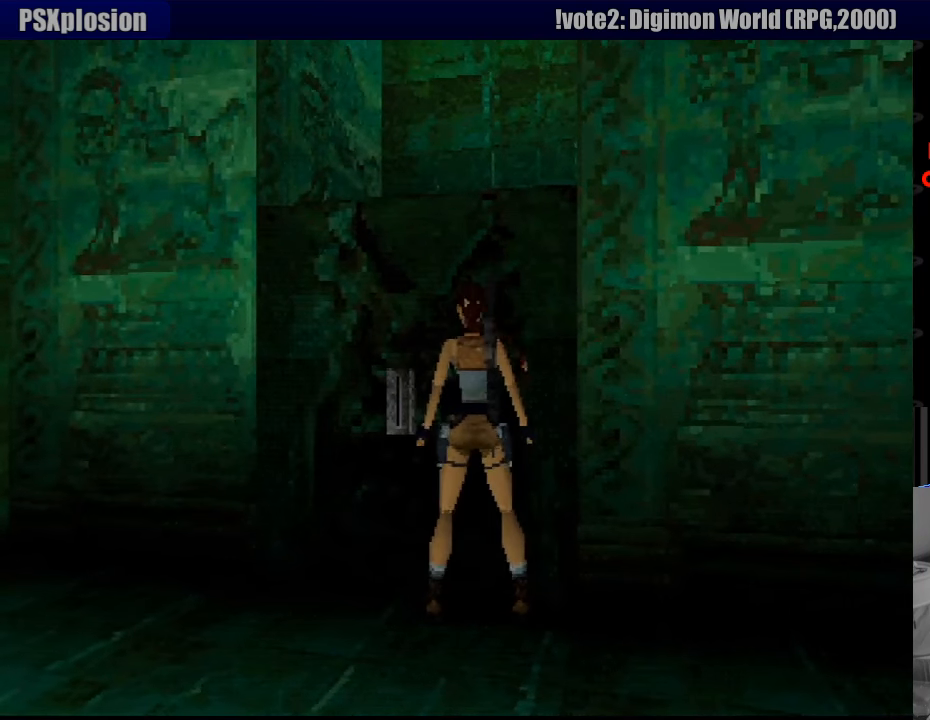
{"buttons": ["CROSS", "DPAD_UP"], "events": [[183, "DPAD_RIGHT", "up"]]}
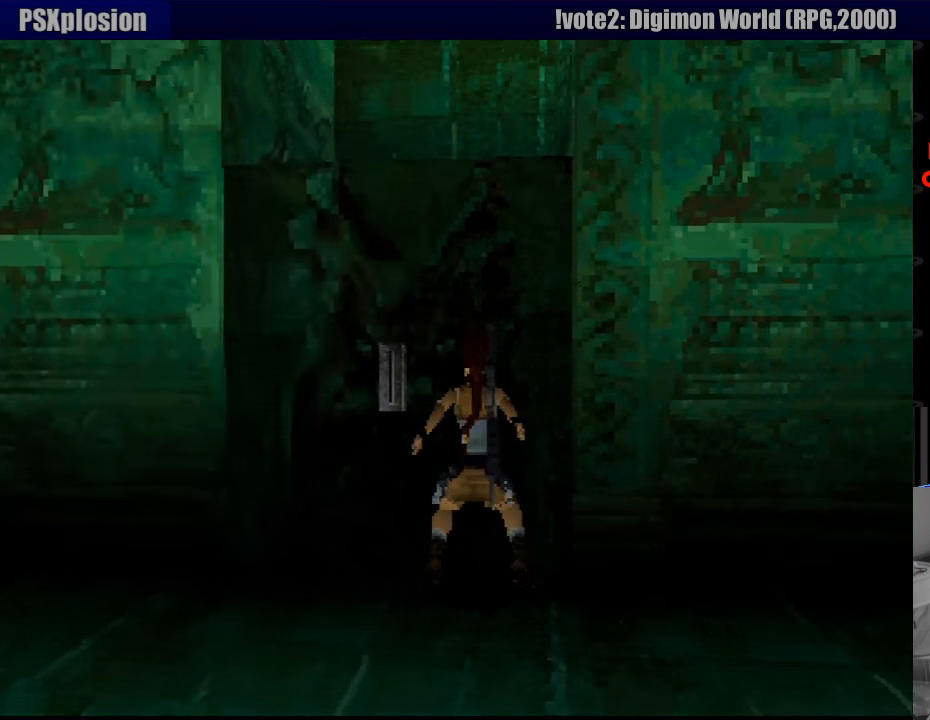
{"buttons": ["CROSS", "DPAD_UP"], "events": []}
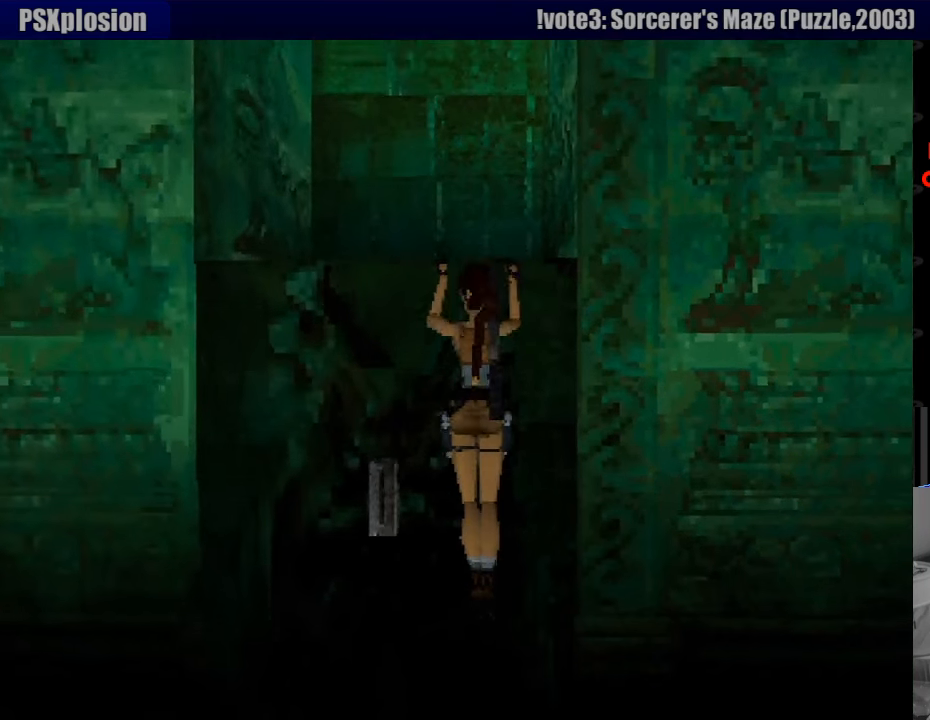
{"buttons": [], "events": [[400, "DPAD_UP", "up"], [467, "CROSS", "up"]]}
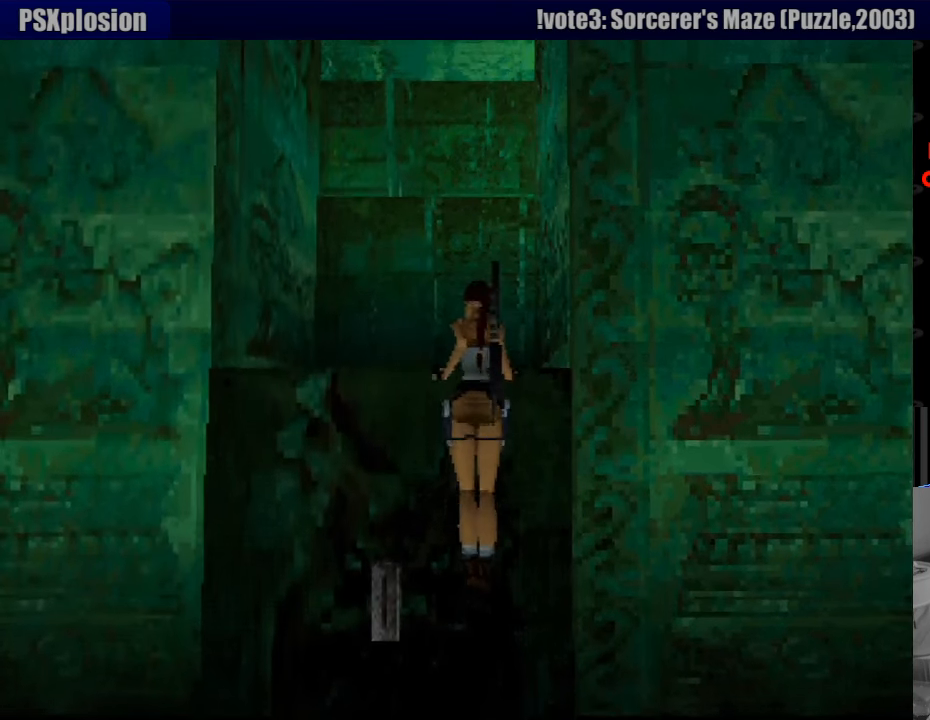
{"buttons": [], "events": []}
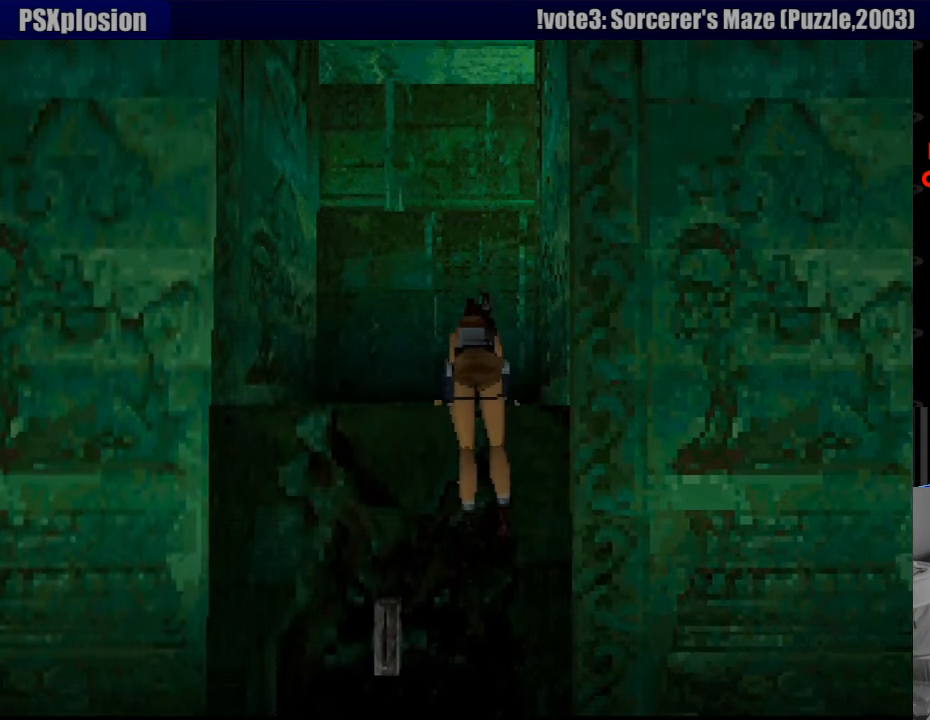
{"buttons": ["DPAD_UP"], "events": [[233, "DPAD_UP", "down"]]}
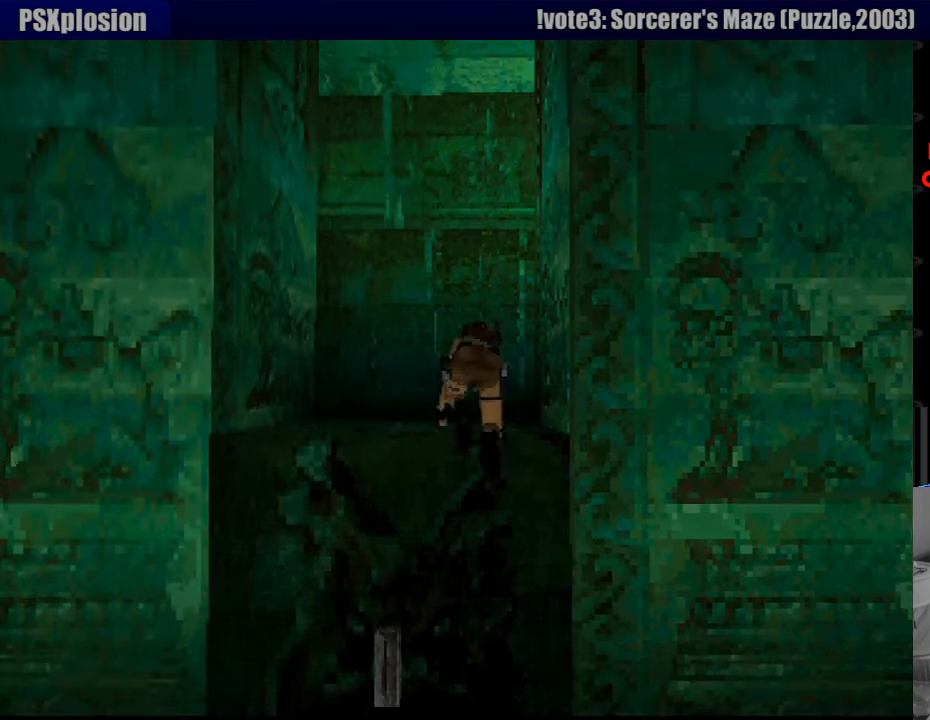
{"buttons": ["DPAD_UP"], "events": []}
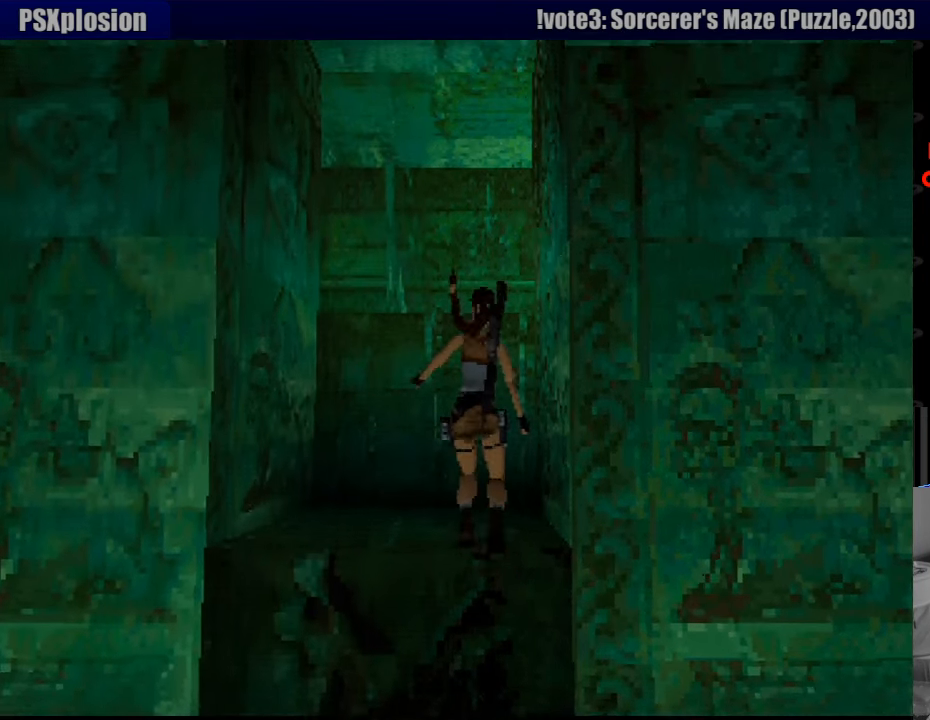
{"buttons": ["DPAD_UP"], "events": []}
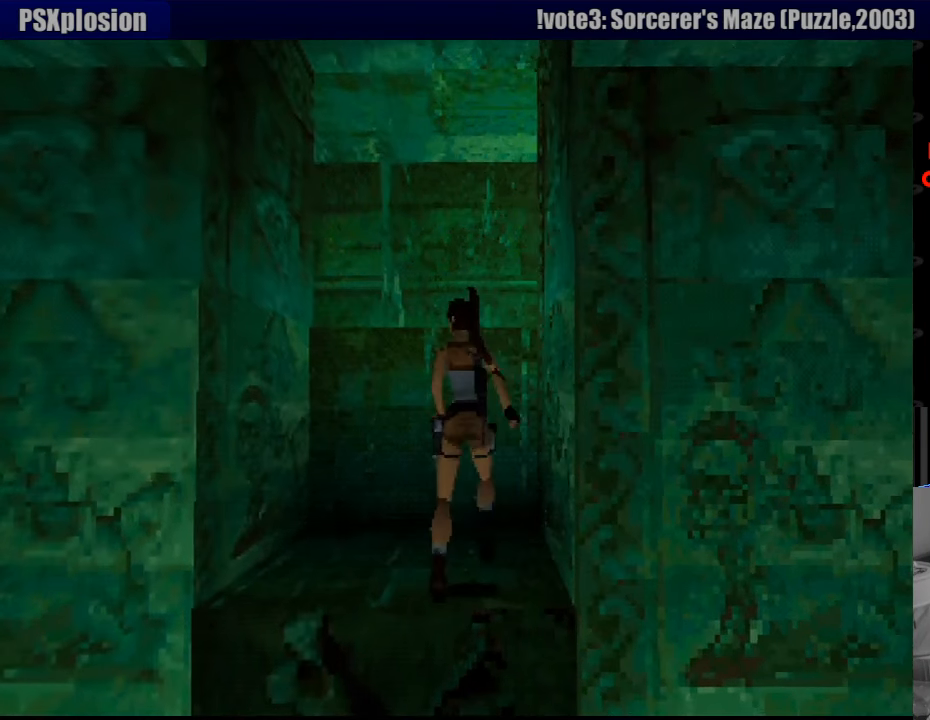
{"buttons": ["CROSS", "DPAD_UP"], "events": [[317, "CROSS", "down"]]}
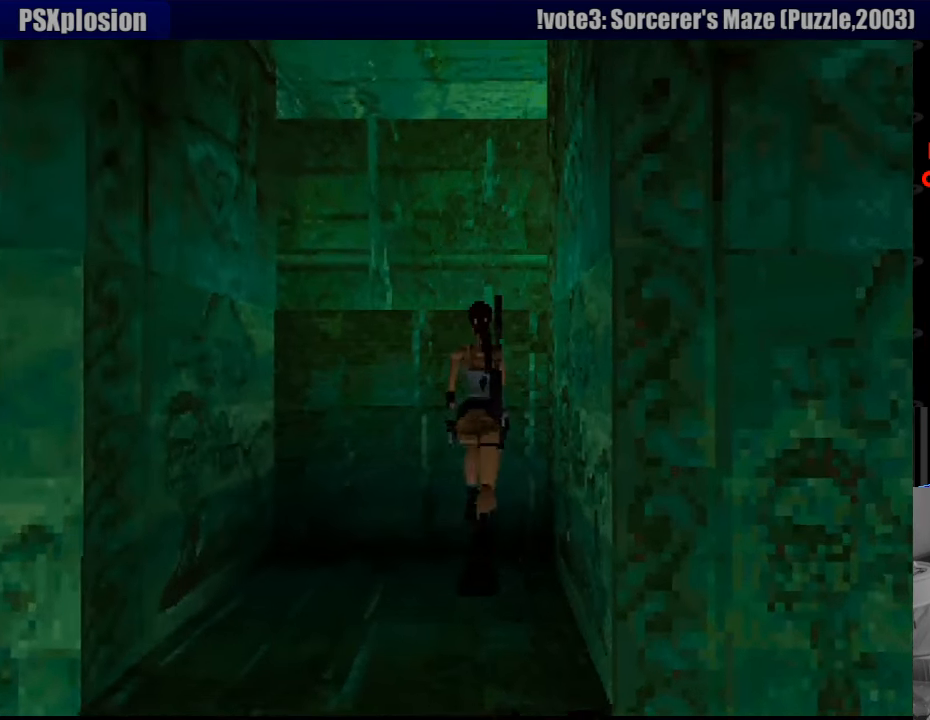
{"buttons": ["CROSS", "DPAD_UP"], "events": [[167, "START", "down"], [183, "START", "up"], [283, "START", "down"], [299, "START", "up"]]}
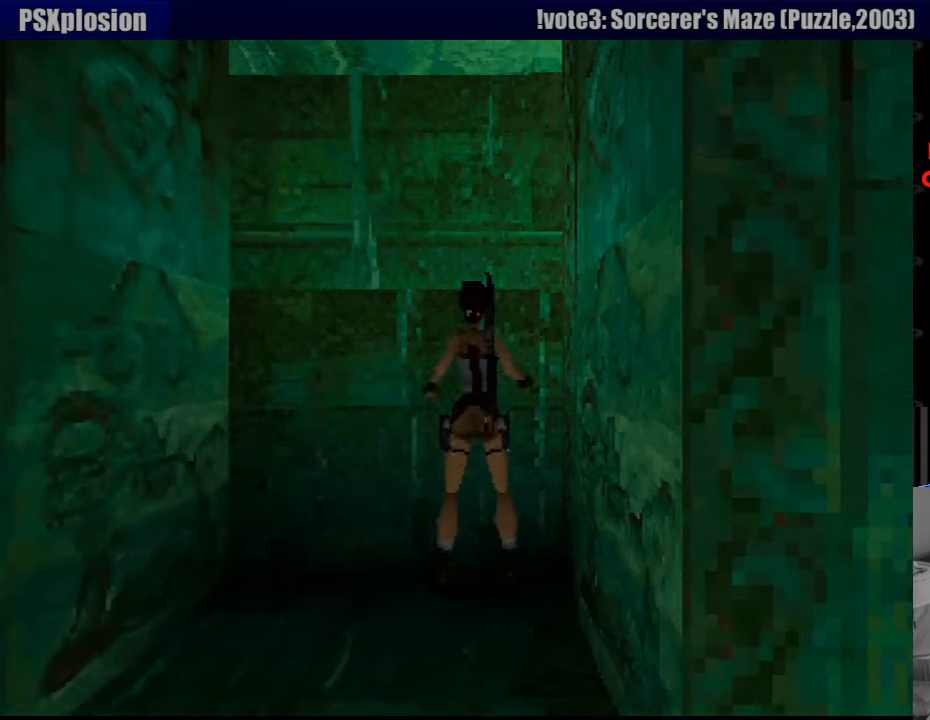
{"buttons": [], "events": [[167, "DPAD_UP", "up"], [233, "CROSS", "up"]]}
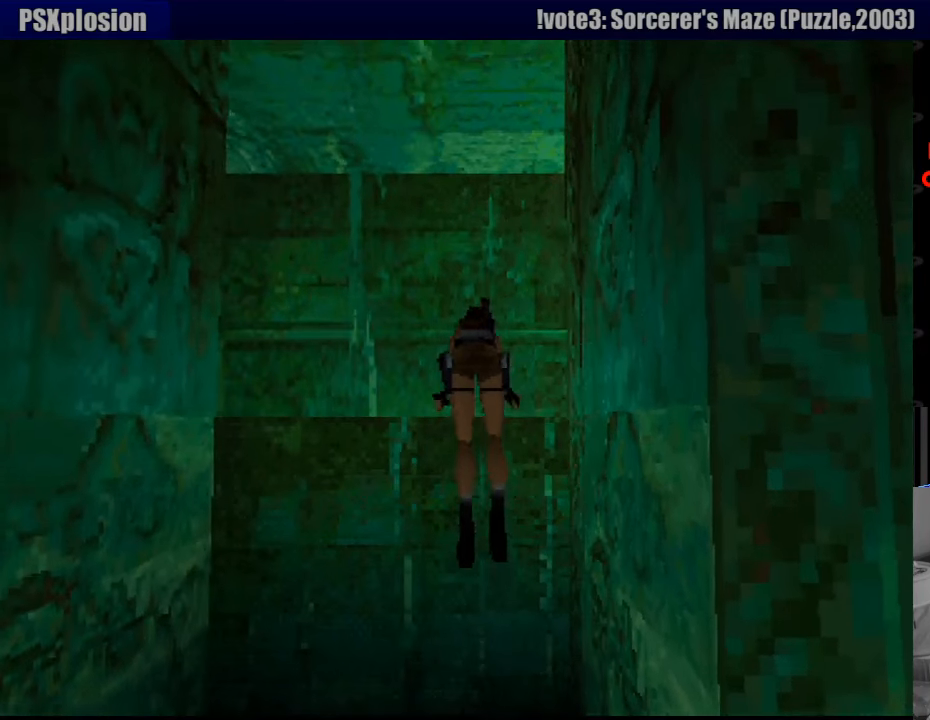
{"buttons": [], "events": []}
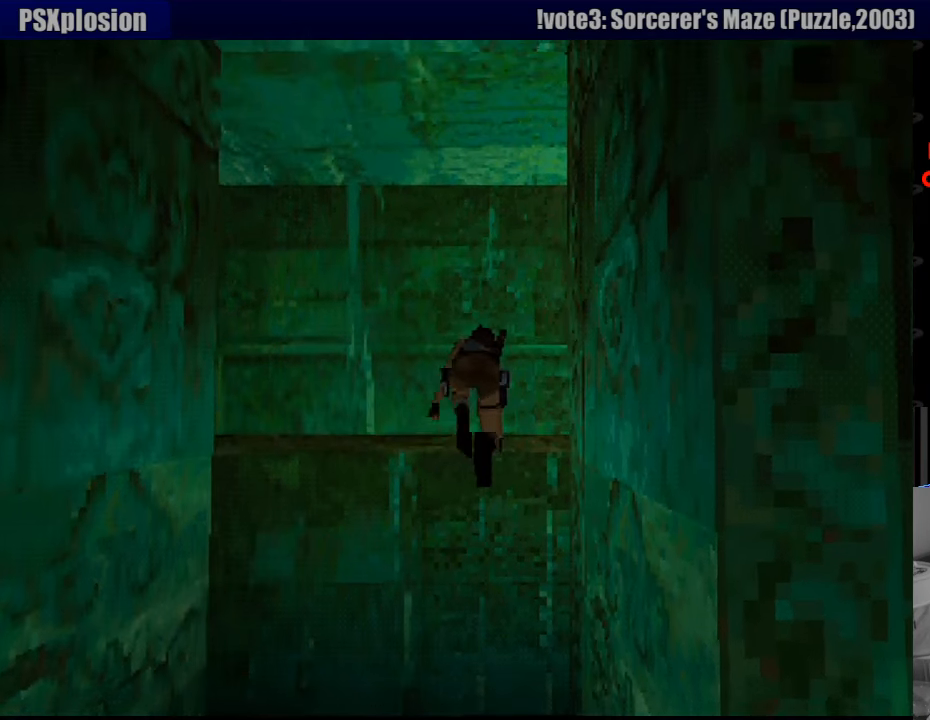
{"buttons": ["DPAD_UP"], "events": [[500, "DPAD_UP", "down"]]}
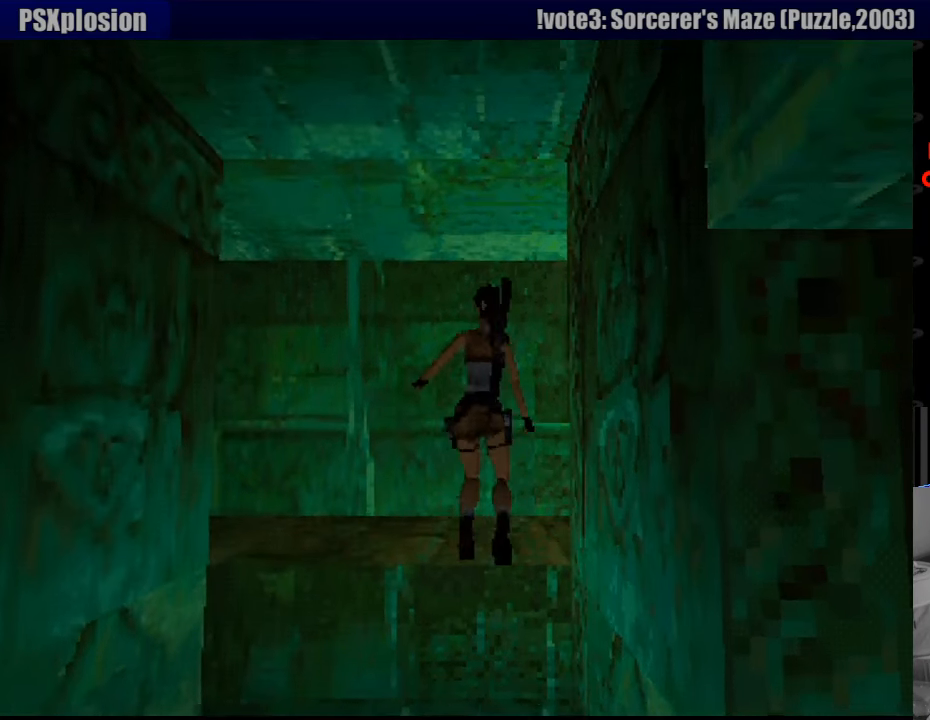
{"buttons": ["DPAD_RIGHT"], "events": [[433, "DPAD_RIGHT", "down"], [450, "DPAD_UP", "up"]]}
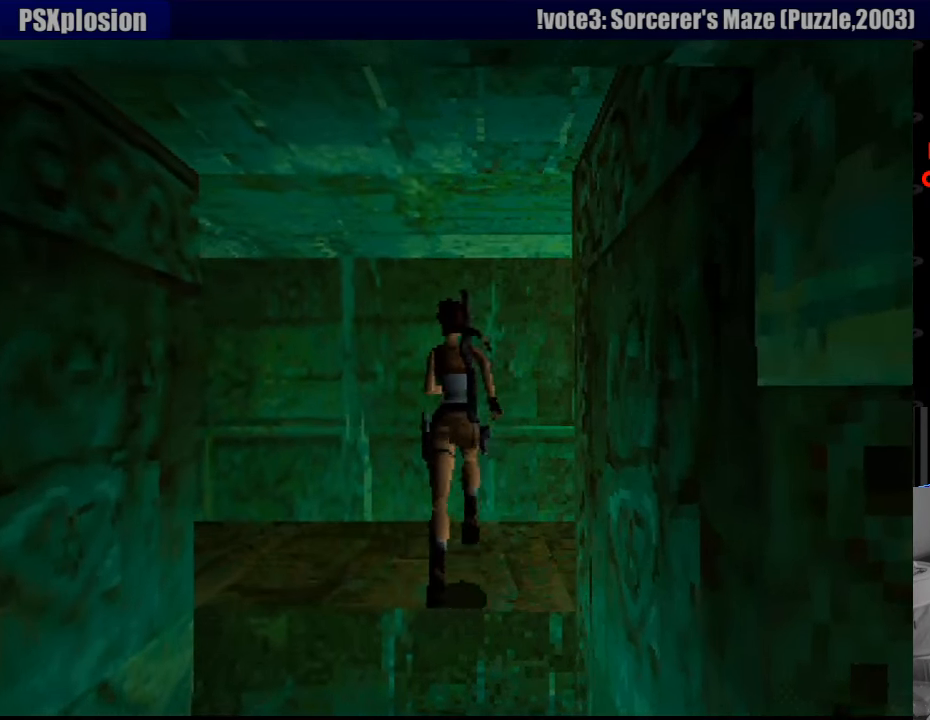
{"buttons": ["DPAD_RIGHT"], "events": []}
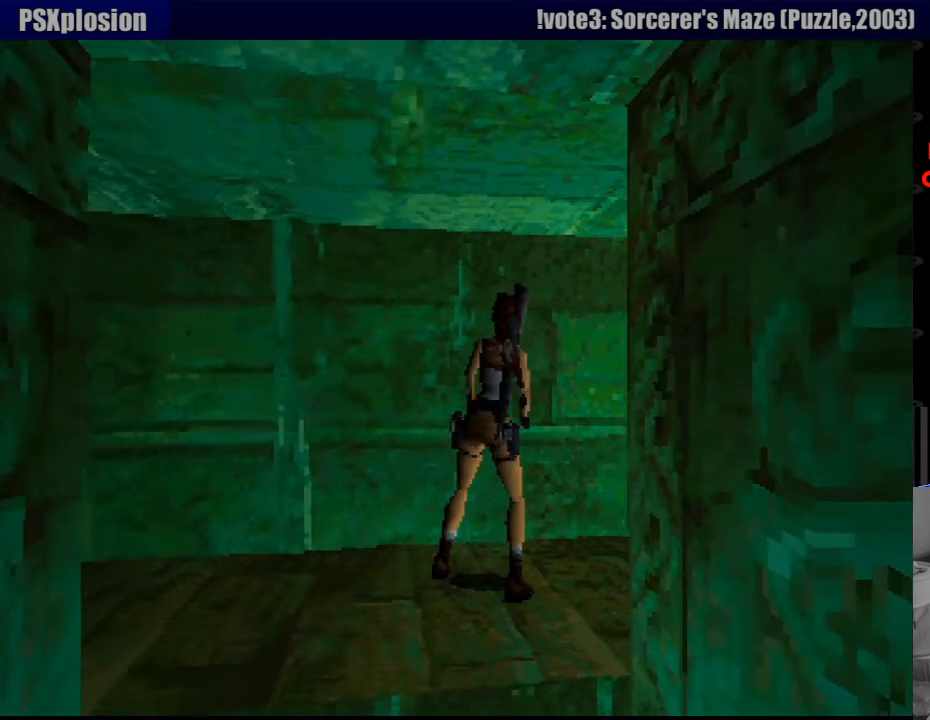
{"buttons": ["L1"], "events": [[400, "L1", "down"], [417, "DPAD_RIGHT", "up"]]}
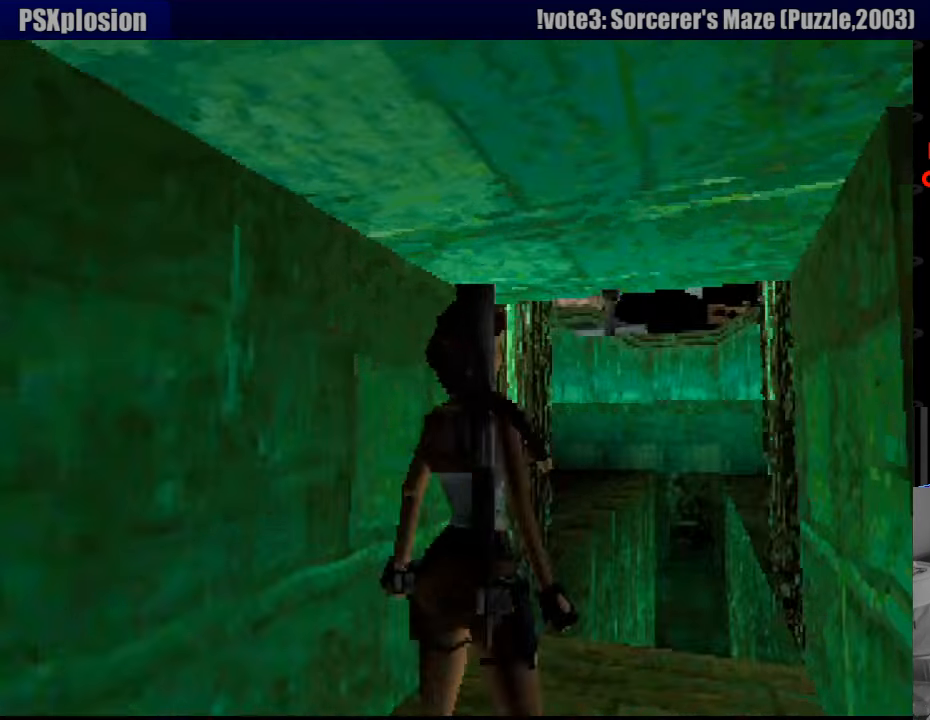
{"buttons": ["L1"], "events": []}
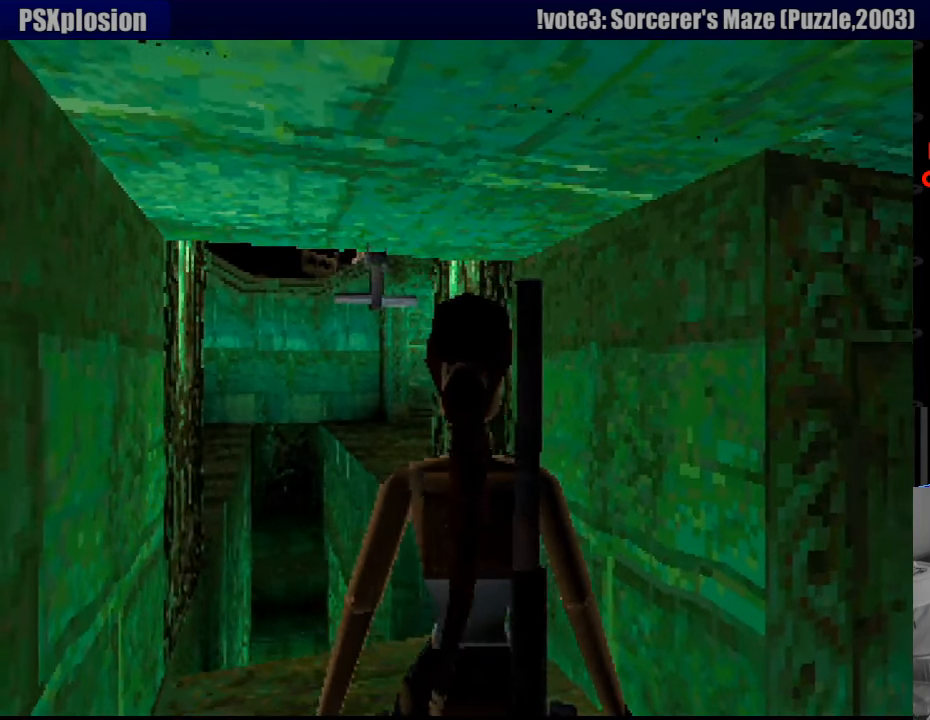
{"buttons": ["L1"], "events": []}
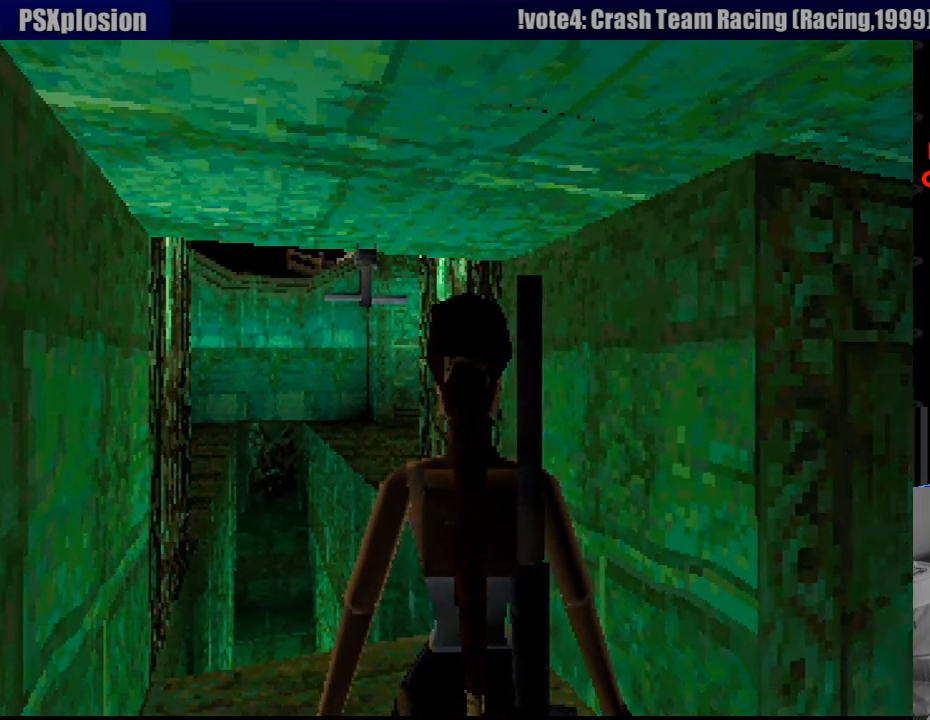
{"buttons": [], "events": [[217, "L1", "up"]]}
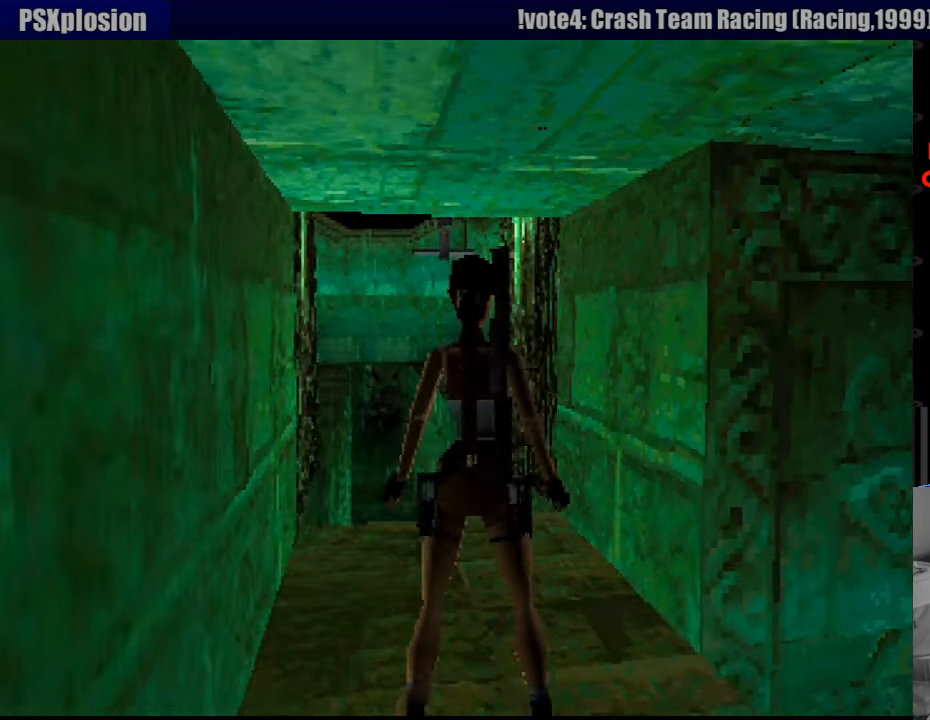
{"buttons": [], "events": [[117, "SELECT", "down"], [317, "SELECT", "up"]]}
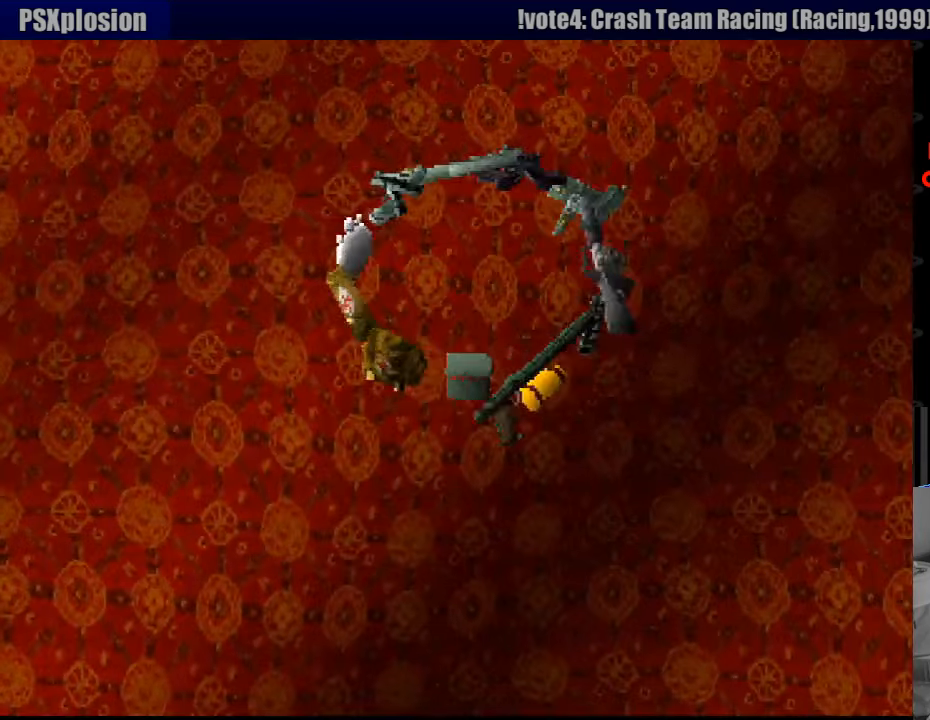
{"buttons": [], "events": [[366, "DPAD_DOWN", "down"], [466, "DPAD_DOWN", "up"]]}
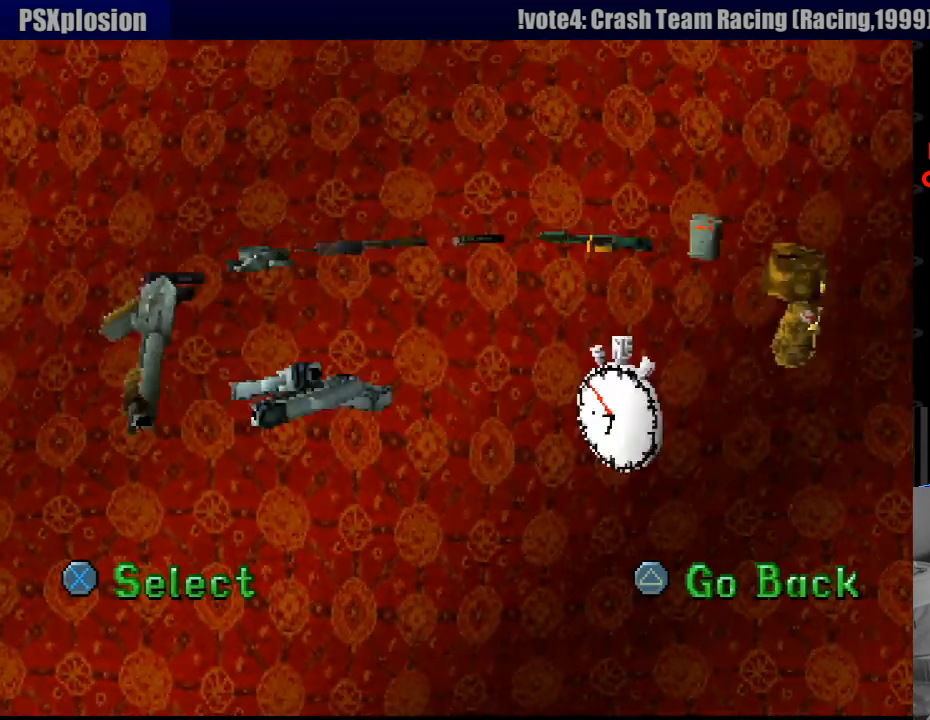
{"buttons": [], "events": []}
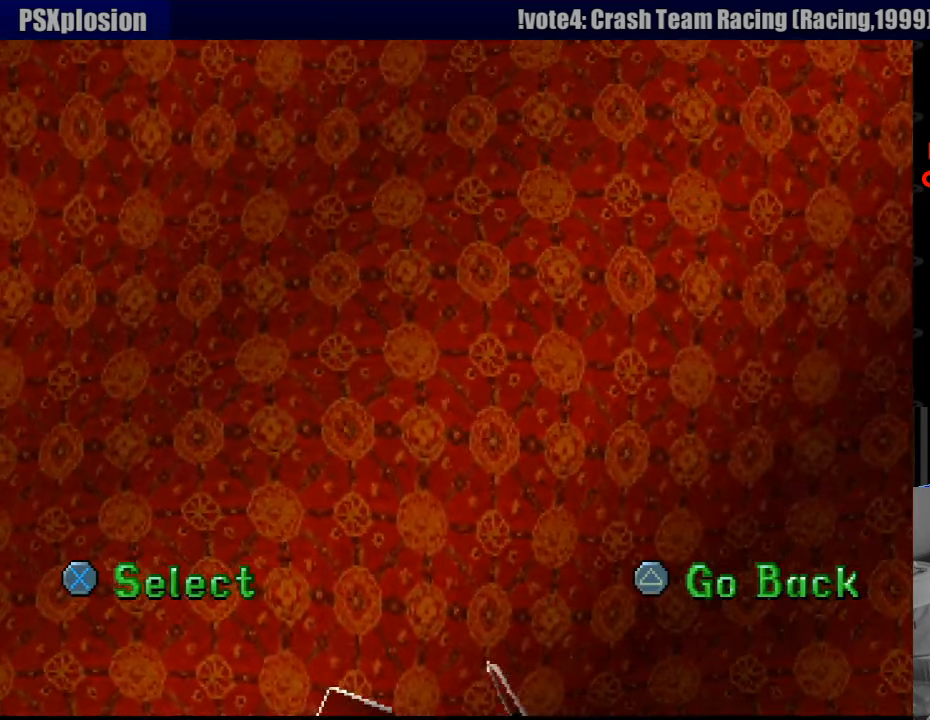
{"buttons": [], "events": [[333, "CROSS", "down"], [483, "CROSS", "up"]]}
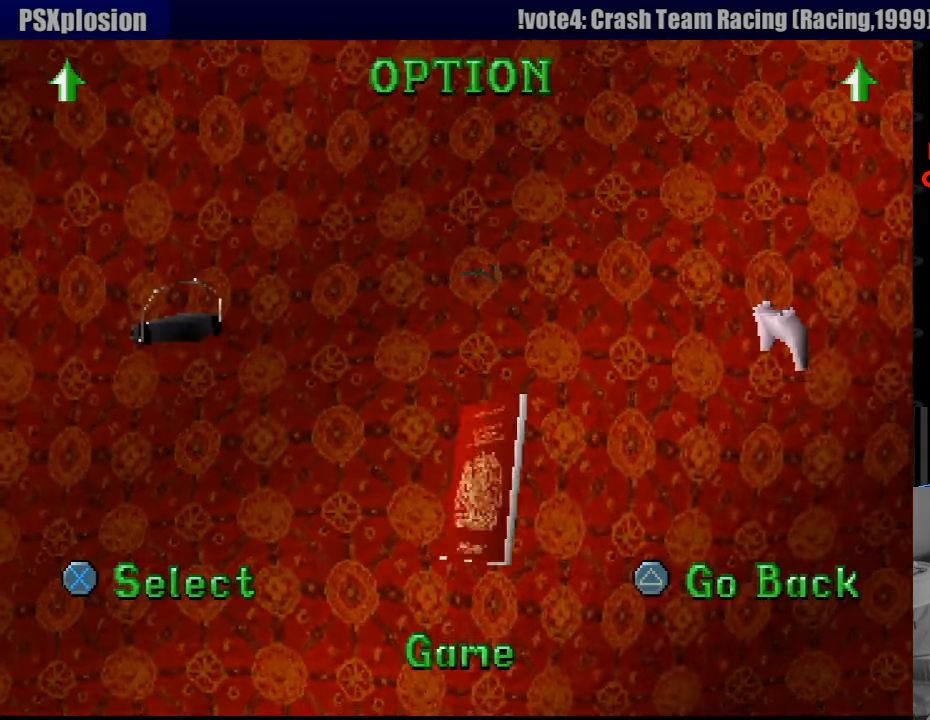
{"buttons": [], "events": []}
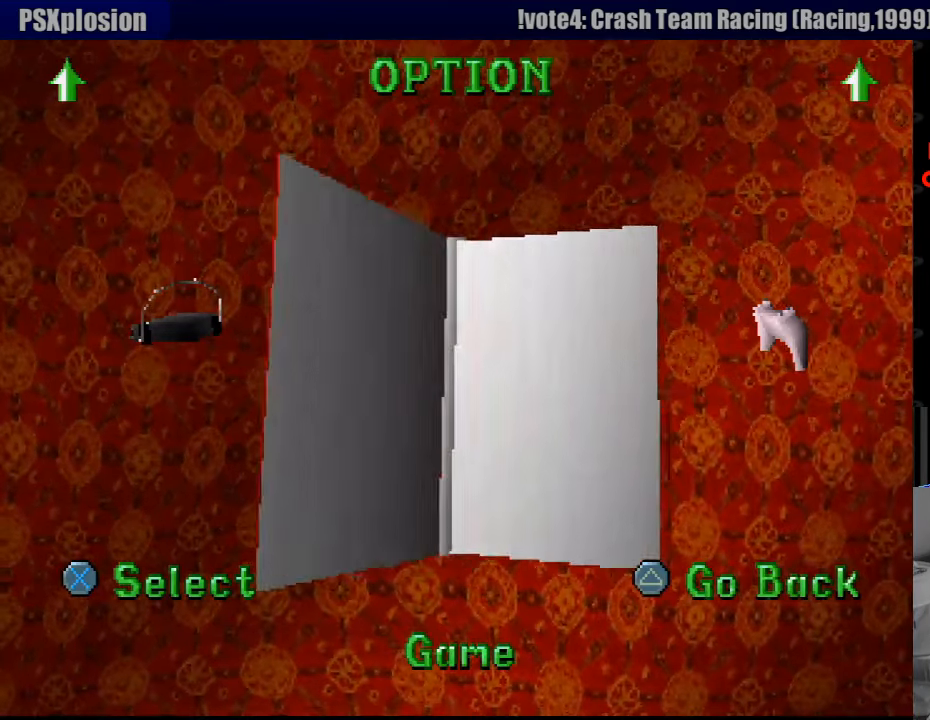
{"buttons": [], "events": []}
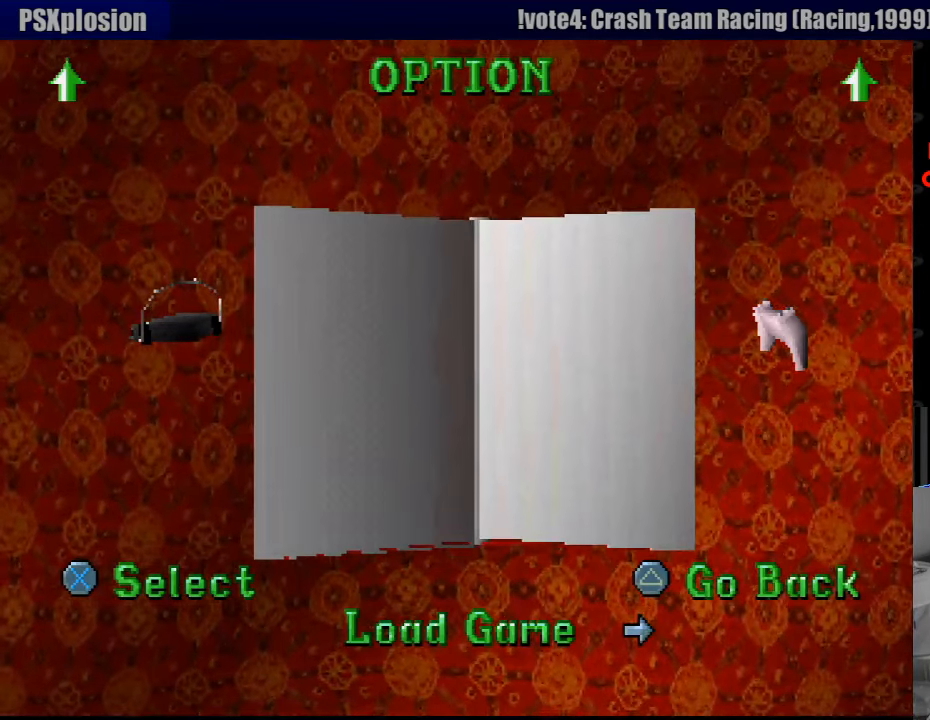
{"buttons": ["CROSS"], "events": [[50, "DPAD_RIGHT", "down"], [200, "DPAD_RIGHT", "up"], [466, "CROSS", "down"]]}